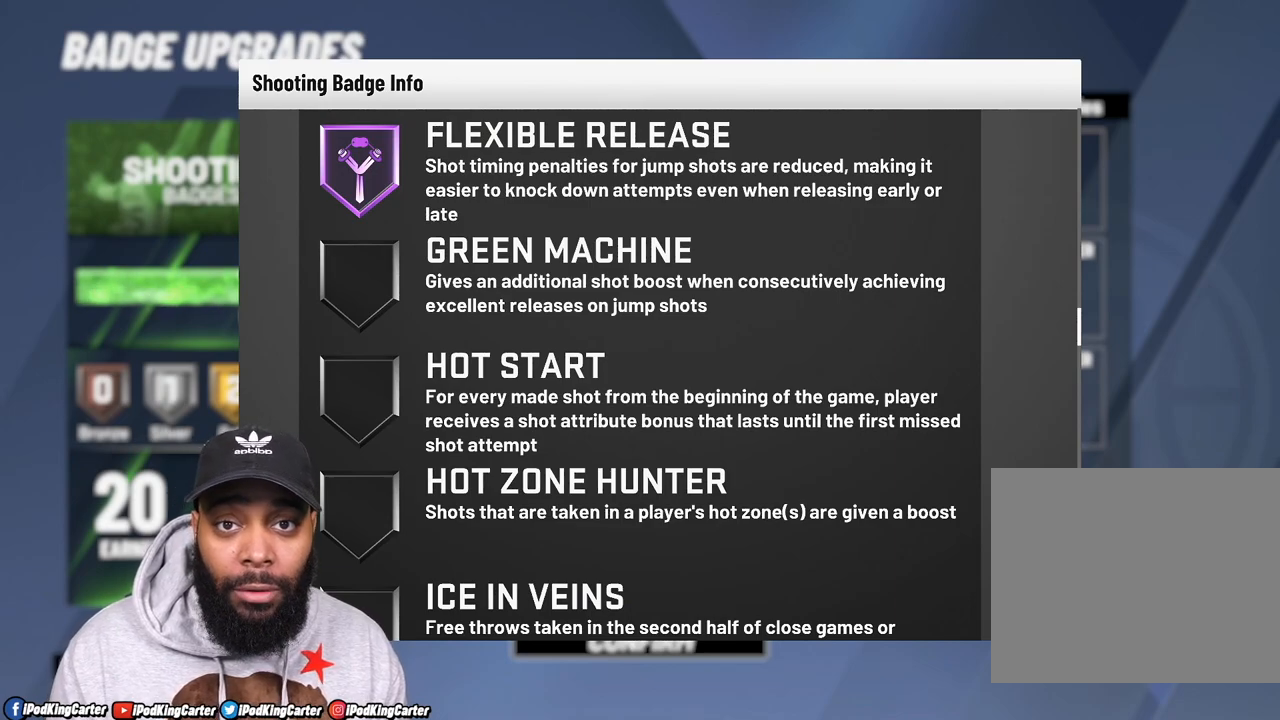
Gameplay with a controller (PlayStation layout); each line is a JSON object with the inputs held at the frame after it. "events" lists button and stick changes between this image and that frame as [ms after this image, input, new state], when the widget could be followed in between. Not read: L3 R3.
{"buttons": ["CIRCLE"], "left_stick": "center", "right_stick": "center", "events": [[433, "CIRCLE", "down"]]}
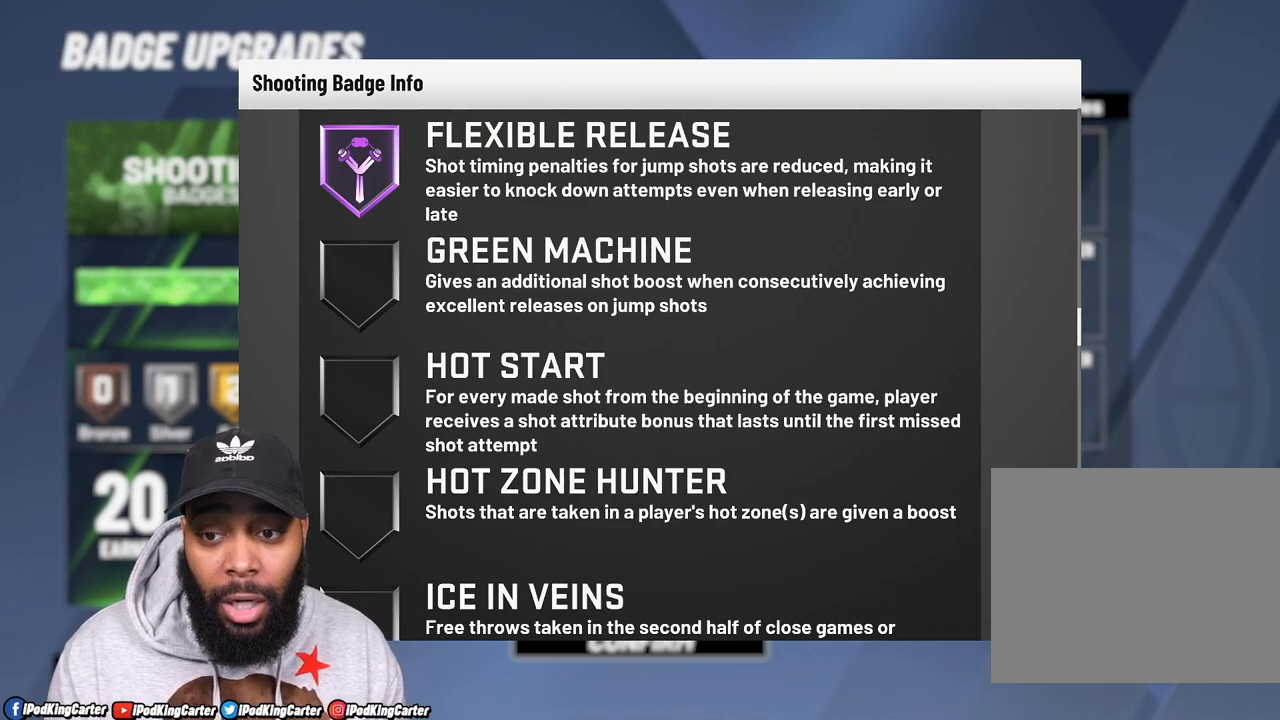
{"buttons": ["DPAD_LEFT"], "left_stick": "center", "right_stick": "center", "events": [[50, "CIRCLE", "up"], [450, "DPAD_LEFT", "down"]]}
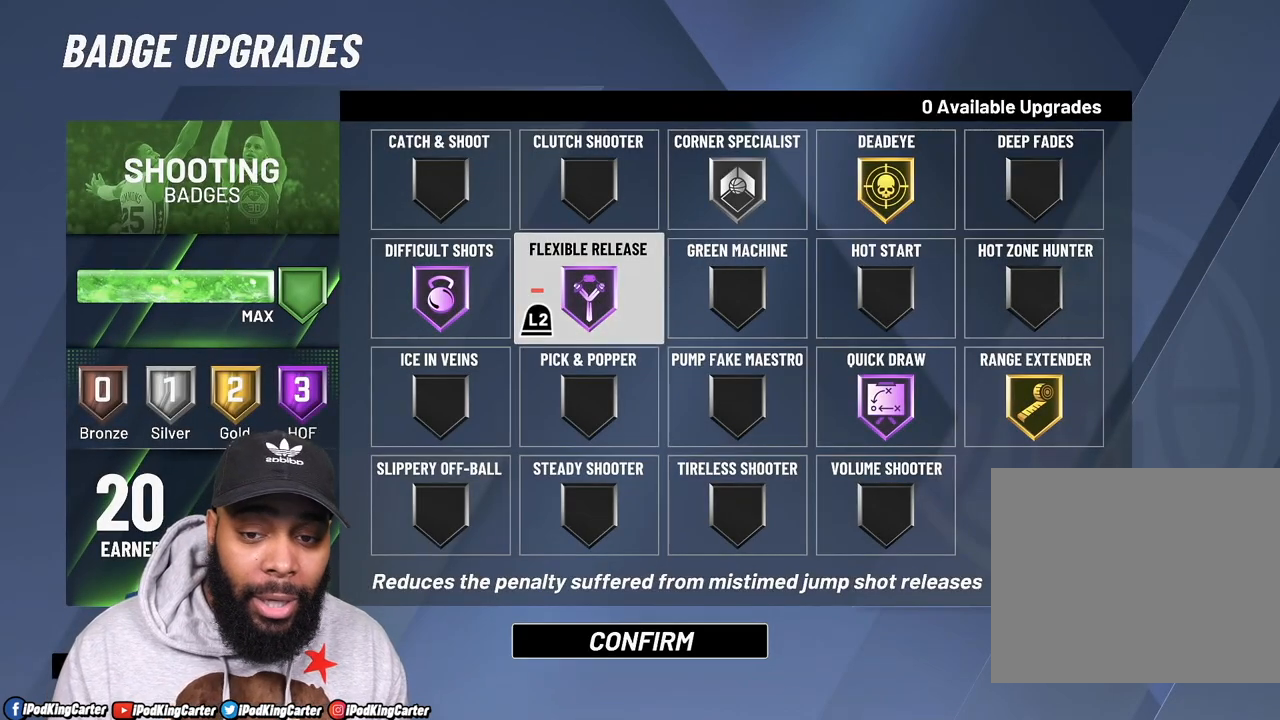
{"buttons": [], "left_stick": "center", "right_stick": "center", "events": [[50, "DPAD_LEFT", "up"]]}
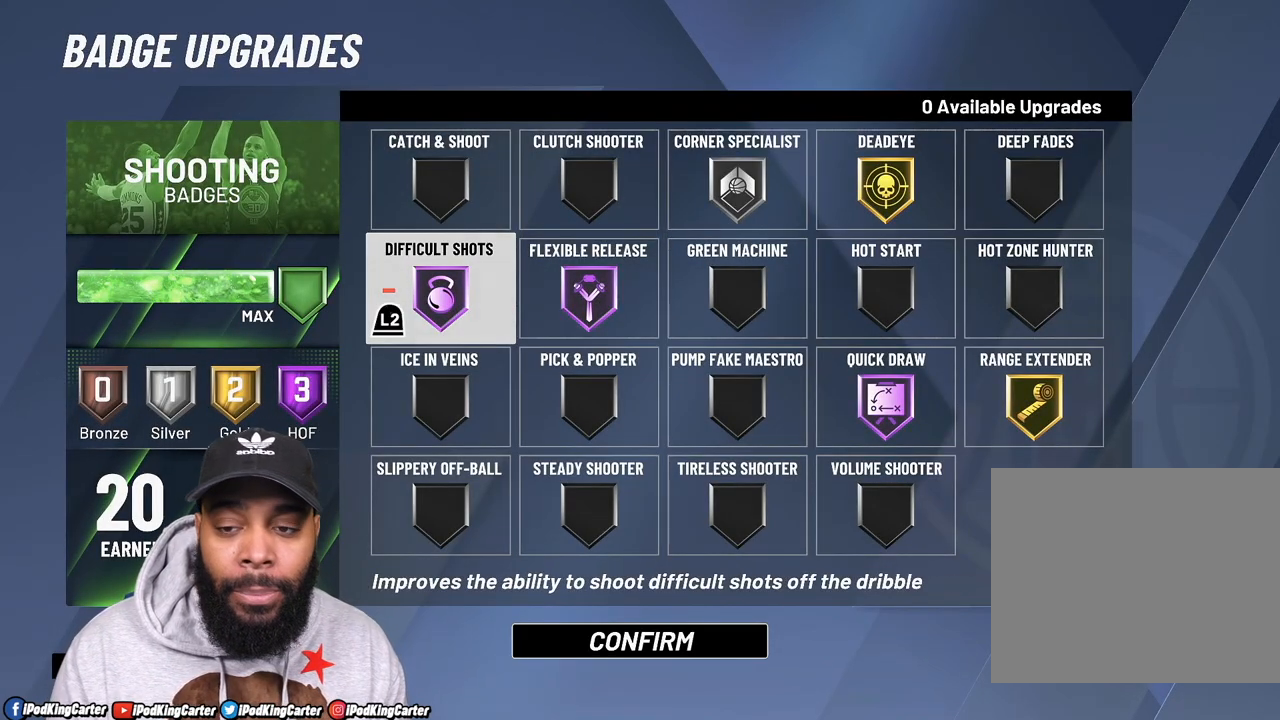
{"buttons": [], "left_stick": "center", "right_stick": "center", "events": [[217, "TRIANGLE", "down"], [333, "TRIANGLE", "up"]]}